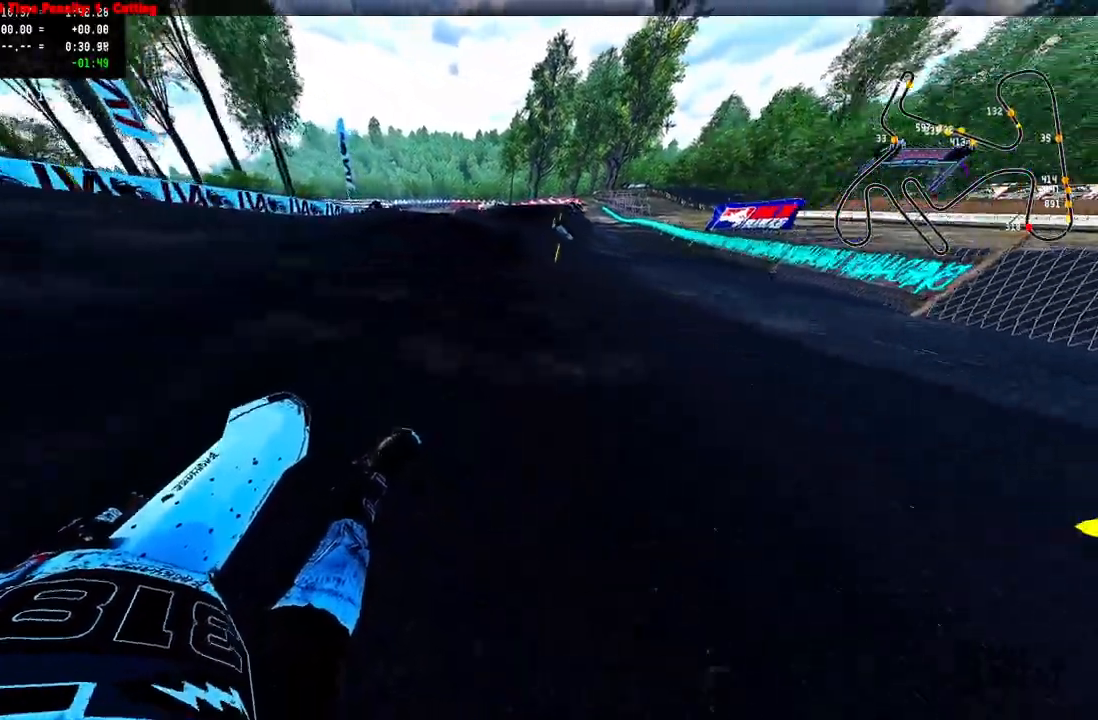
Gameplay with a controller (PlayStation layout); each line is a JSON object with the inputs held at the frame after it. "events" lists button and stick changes between this image and that frame as [ms after this image, input, new state], when the widget could be followed in between.
{"buttons": ["R2"], "left_stick": "up-right", "right_stick": "up-left", "events": []}
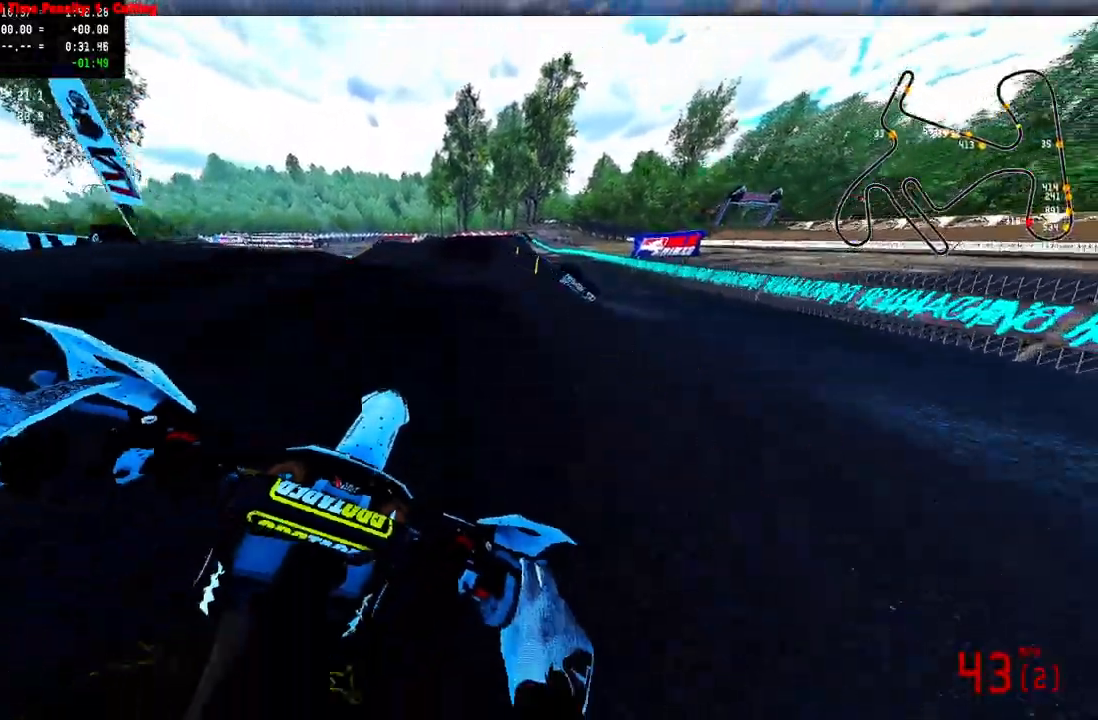
{"buttons": ["R2"], "left_stick": "center", "right_stick": "up", "events": [[33, "R3", "down"], [183, "R3", "up"], [183, "right_stick", "up"], [417, "left_stick", "center"]]}
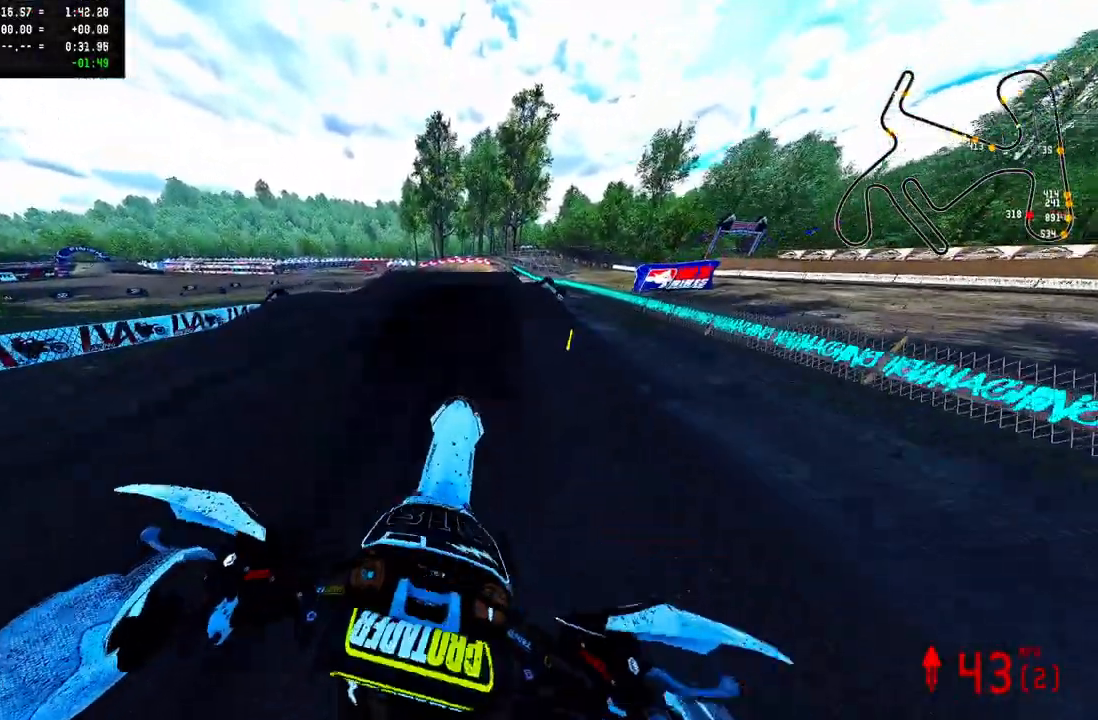
{"buttons": ["R2"], "left_stick": "center", "right_stick": "up", "events": [[217, "R3", "down"], [217, "right_stick", "up-left"], [367, "R3", "up"], [367, "right_stick", "up"]]}
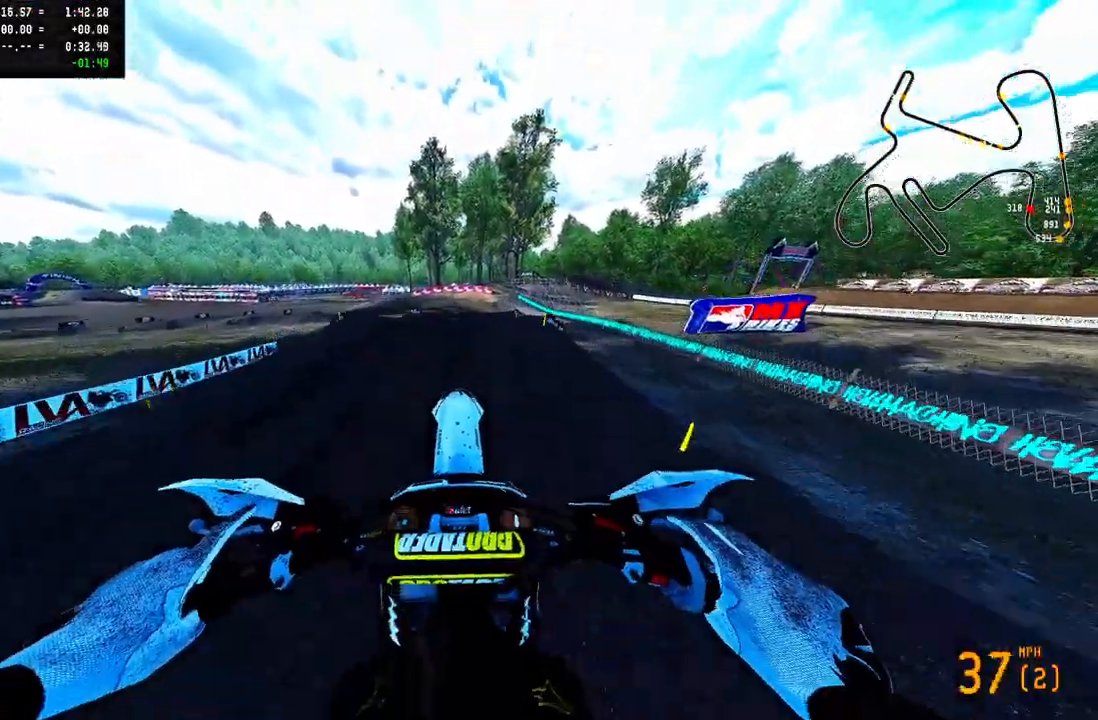
{"buttons": ["R2"], "left_stick": "center", "right_stick": "up", "events": [[117, "R2", "up"], [317, "R3", "down"], [400, "R3", "up"], [417, "R2", "down"]]}
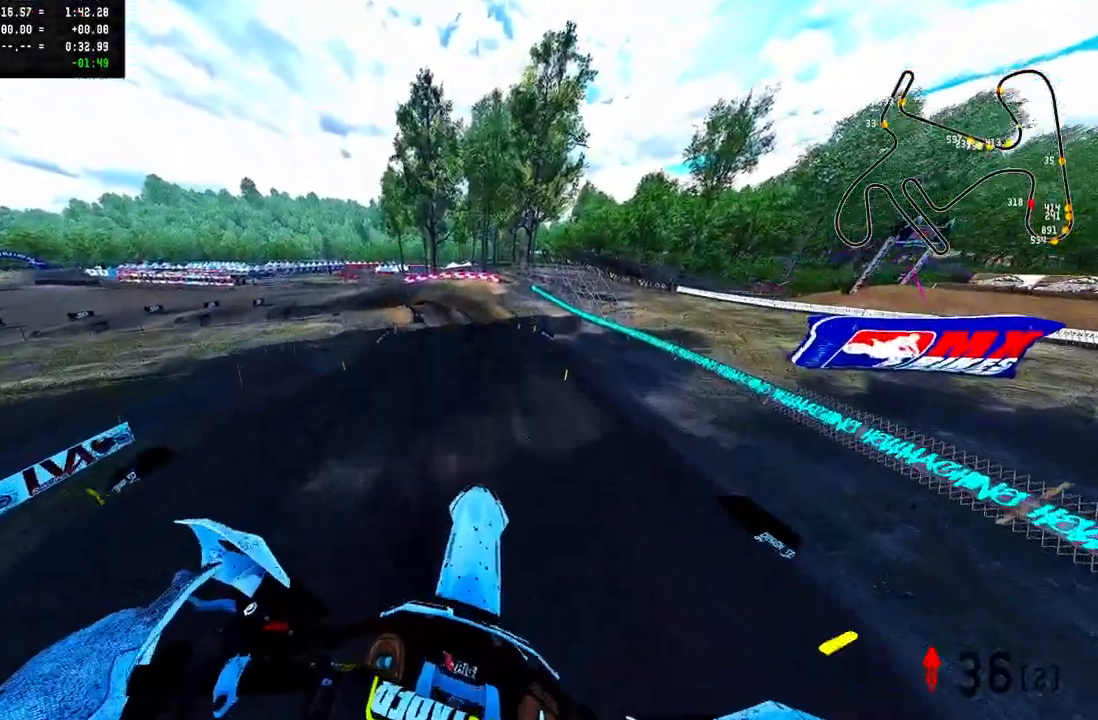
{"buttons": ["R2"], "left_stick": "center", "right_stick": "up", "events": []}
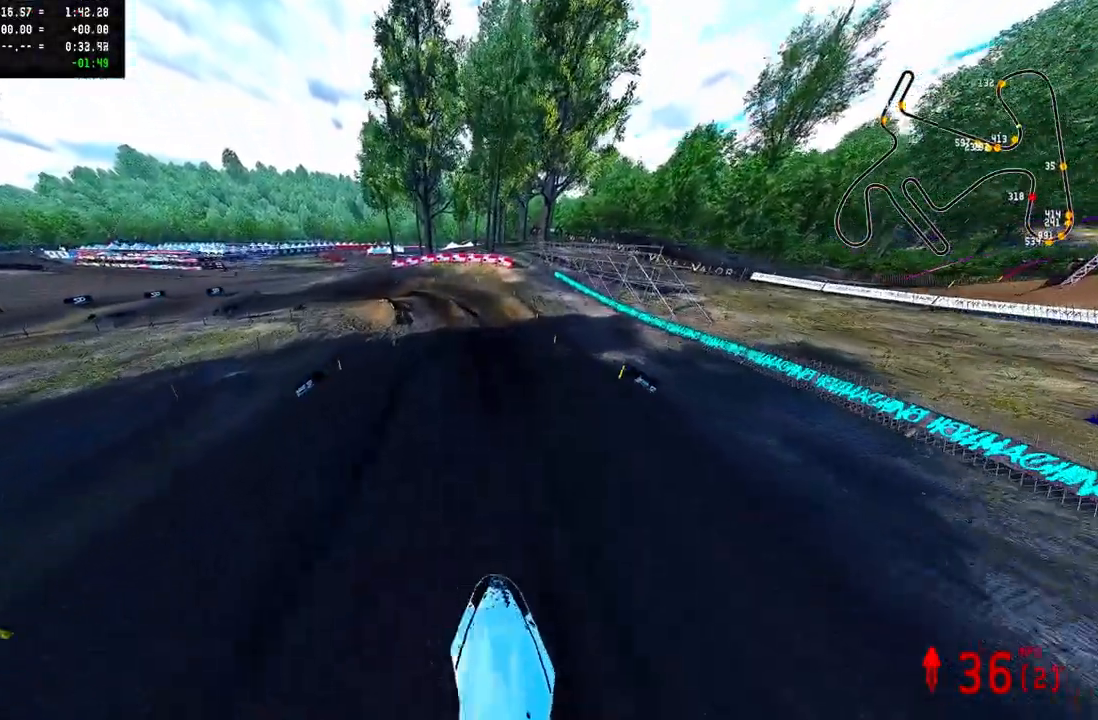
{"buttons": ["R2"], "left_stick": "center", "right_stick": "up", "events": []}
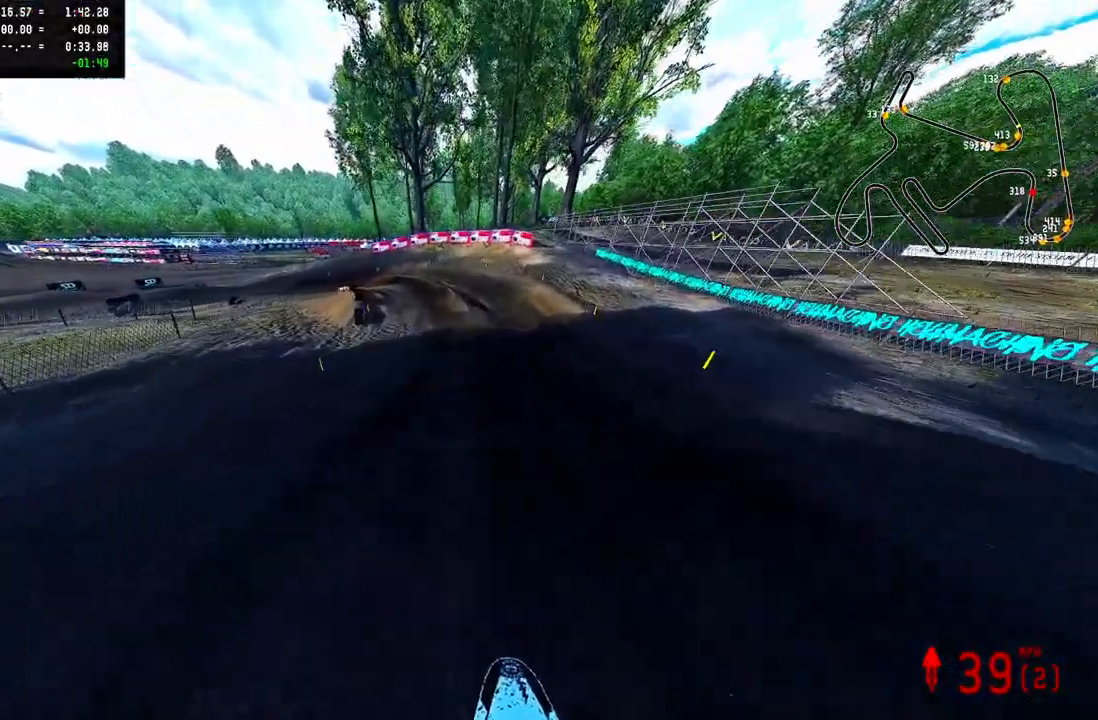
{"buttons": [], "left_stick": "up-left", "right_stick": "center", "events": [[50, "R3", "down"], [167, "R3", "up"], [317, "R2", "up"], [417, "left_stick", "up-left"], [417, "right_stick", "center"]]}
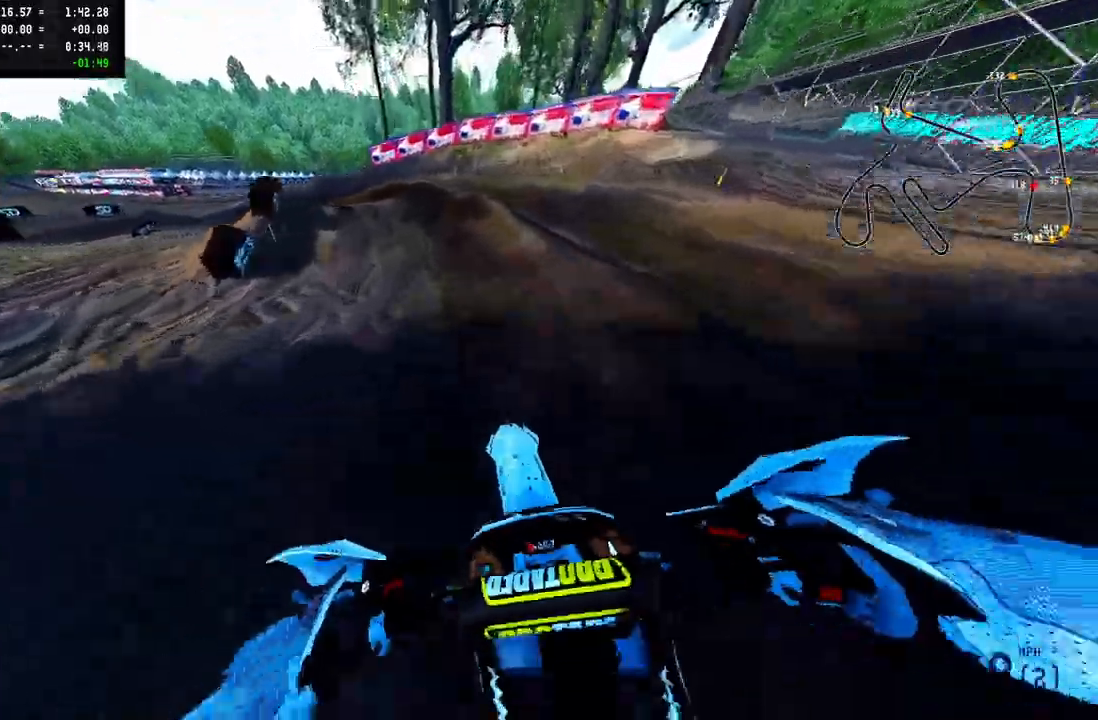
{"buttons": [], "left_stick": "up-left", "right_stick": "center", "events": []}
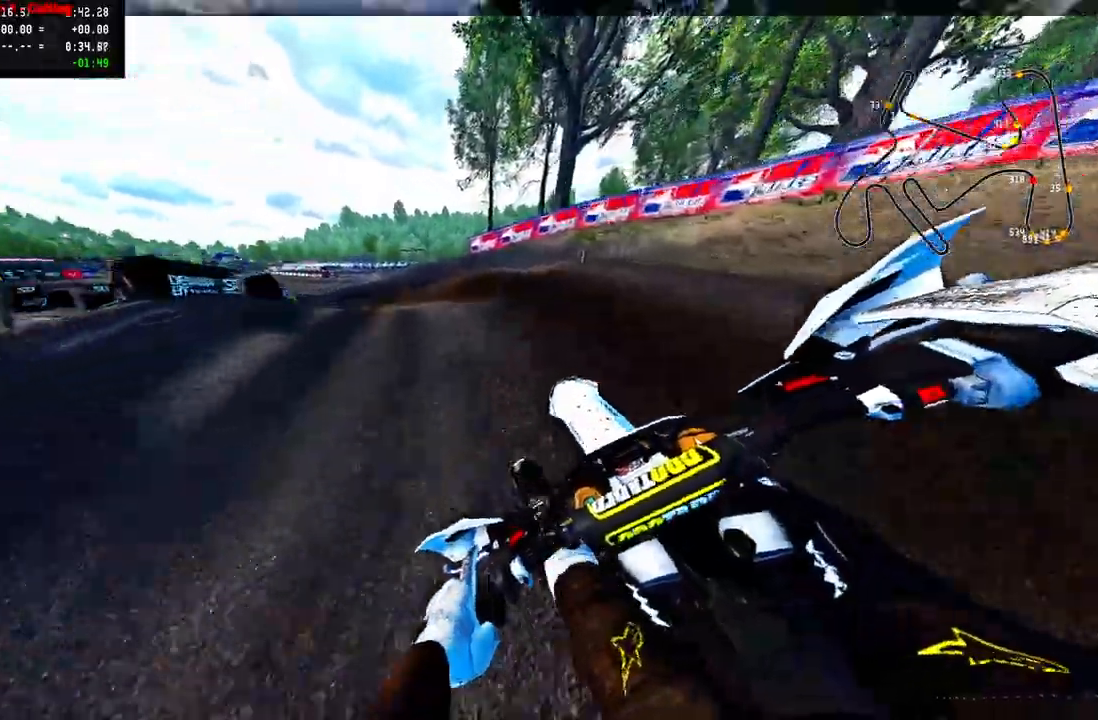
{"buttons": [], "left_stick": "up-left", "right_stick": "center", "events": []}
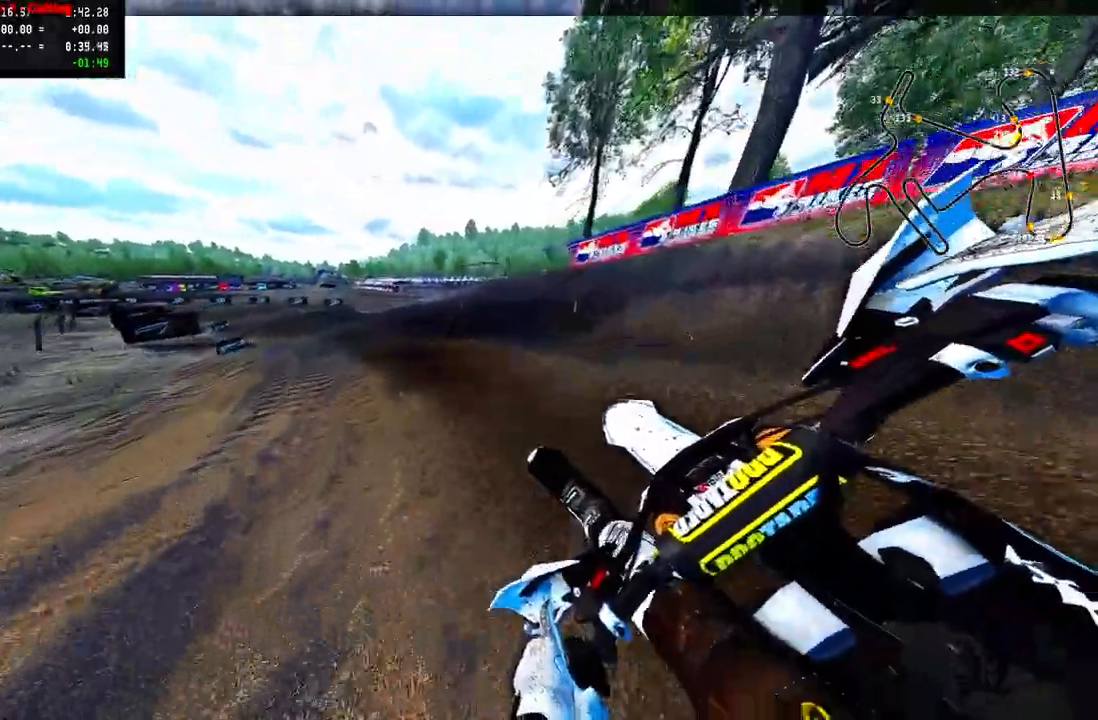
{"buttons": ["R2", "R3"], "left_stick": "up-left", "right_stick": "center", "events": [[33, "R2", "down"], [333, "R2", "up"], [433, "R2", "down"], [483, "R3", "down"]]}
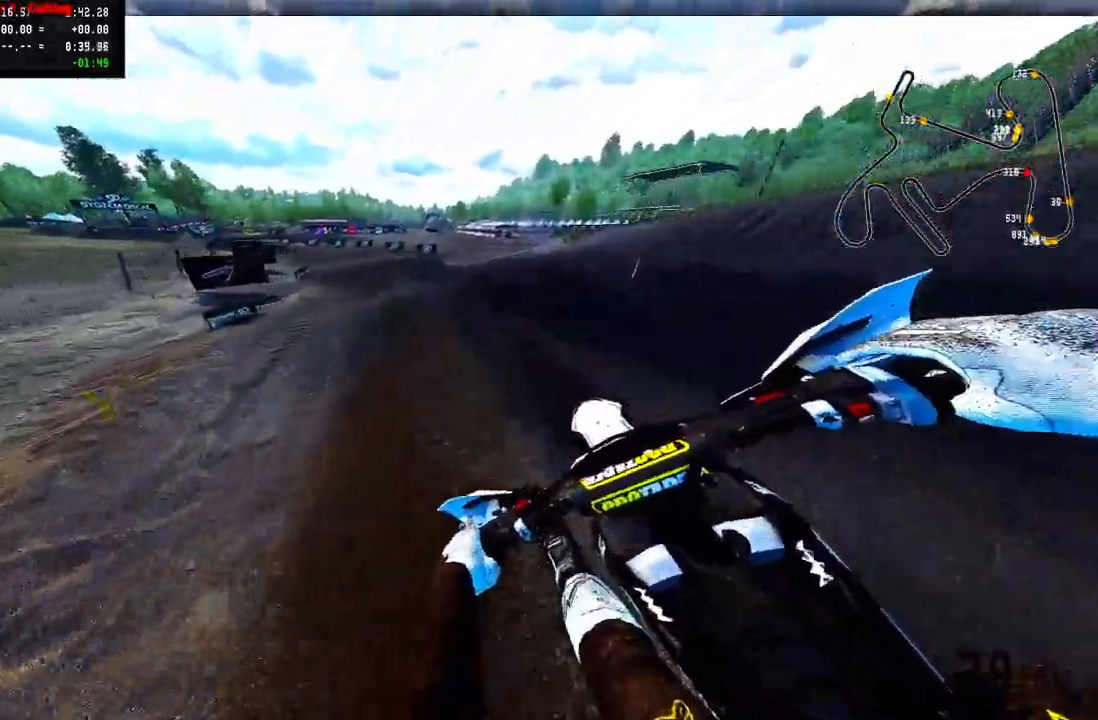
{"buttons": [], "left_stick": "up-left", "right_stick": "up", "events": [[117, "R2", "up"], [117, "R3", "up"], [183, "R2", "down"], [200, "right_stick", "up"], [317, "R2", "up"]]}
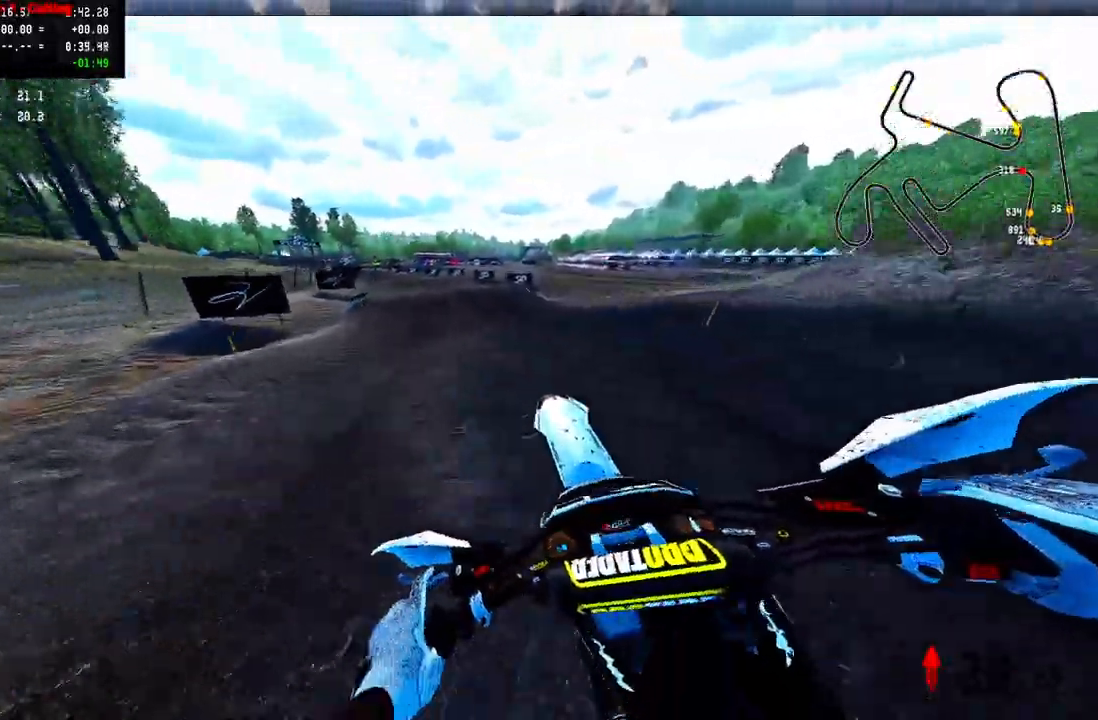
{"buttons": ["R2"], "left_stick": "right", "right_stick": "up-right", "events": [[100, "right_stick", "up-right"], [183, "R2", "down"], [217, "left_stick", "center"], [350, "left_stick", "right"]]}
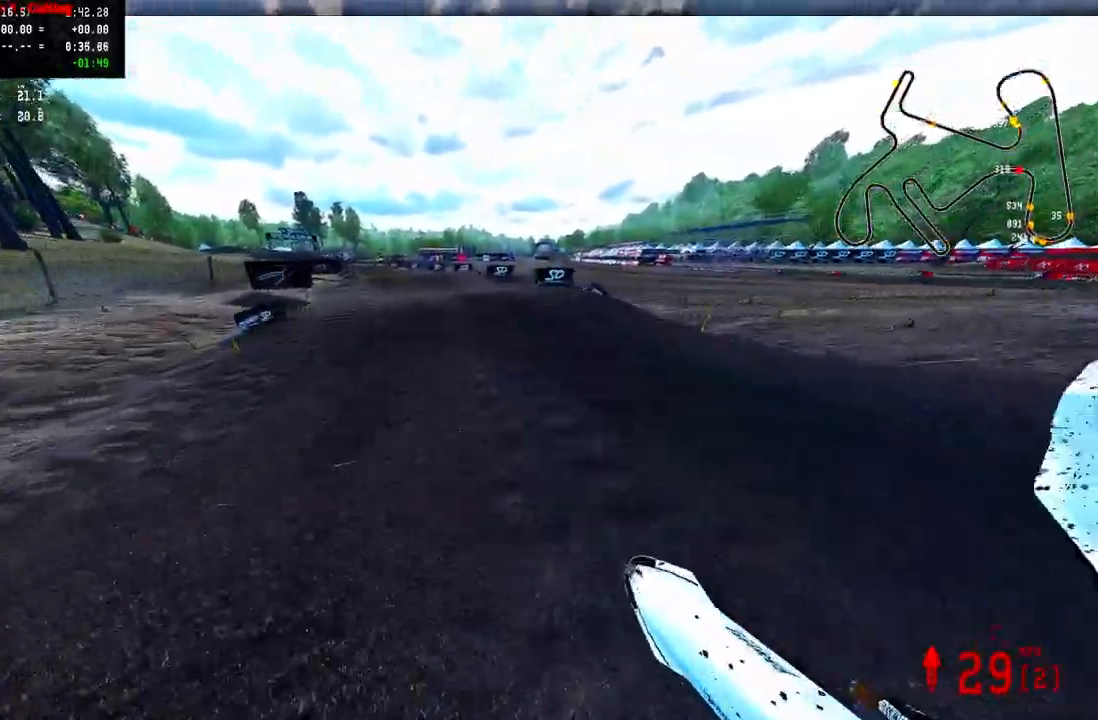
{"buttons": [], "left_stick": "center", "right_stick": "up-right", "events": [[67, "left_stick", "center"], [233, "R2", "up"]]}
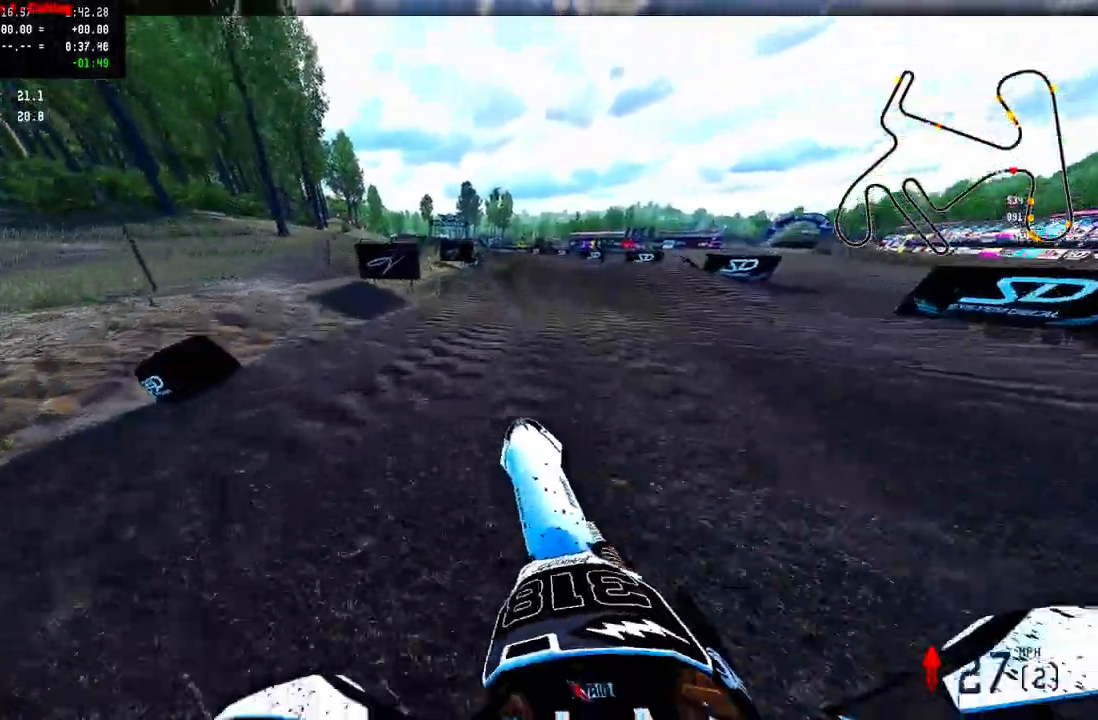
{"buttons": ["R2"], "left_stick": "right", "right_stick": "up-right", "events": [[233, "left_stick", "right"], [467, "R2", "down"]]}
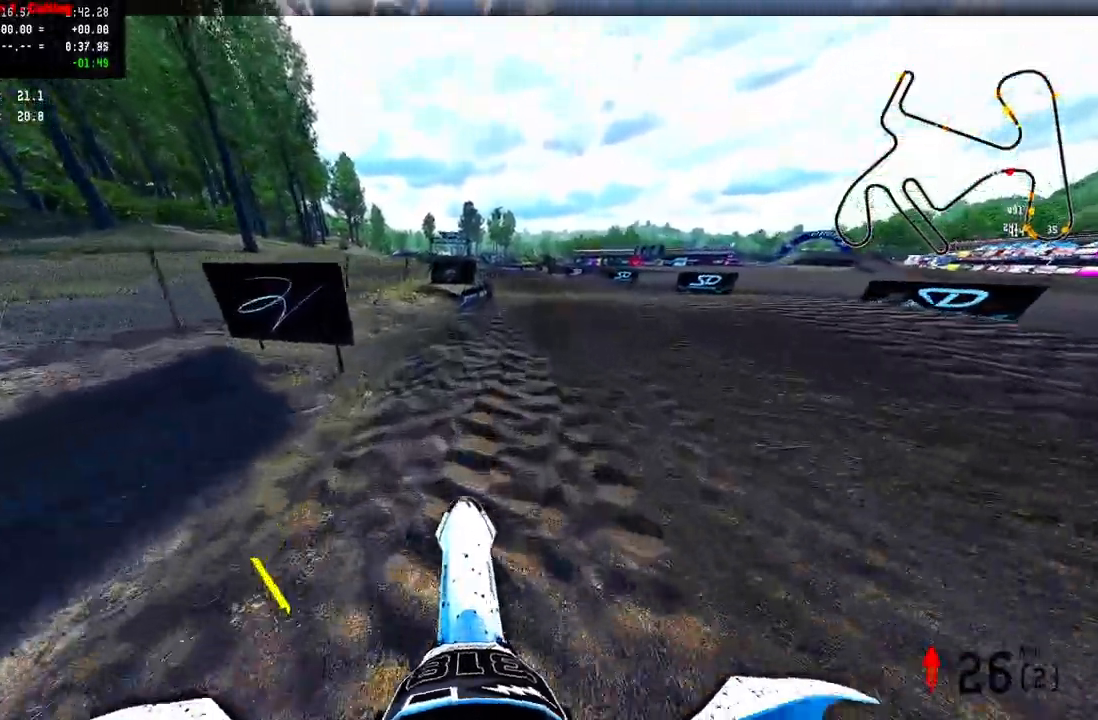
{"buttons": ["R2"], "left_stick": "right", "right_stick": "up-right", "events": []}
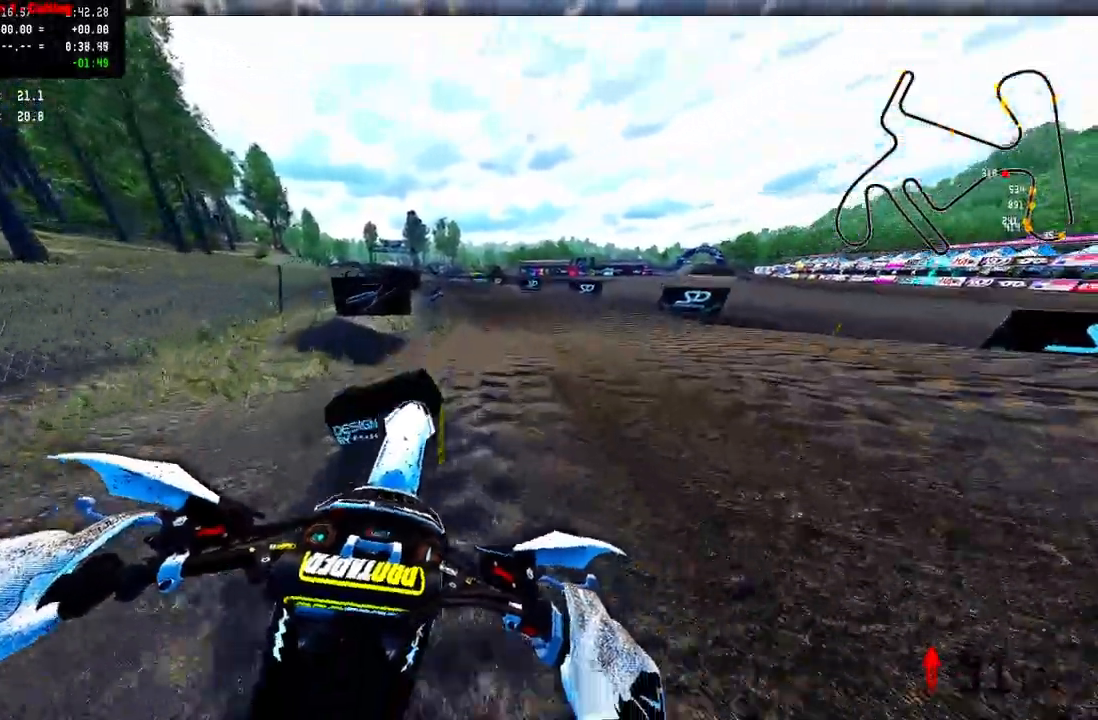
{"buttons": ["R2"], "left_stick": "center", "right_stick": "up", "events": [[17, "left_stick", "center"], [67, "R2", "up"], [283, "R2", "down"], [333, "right_stick", "up"]]}
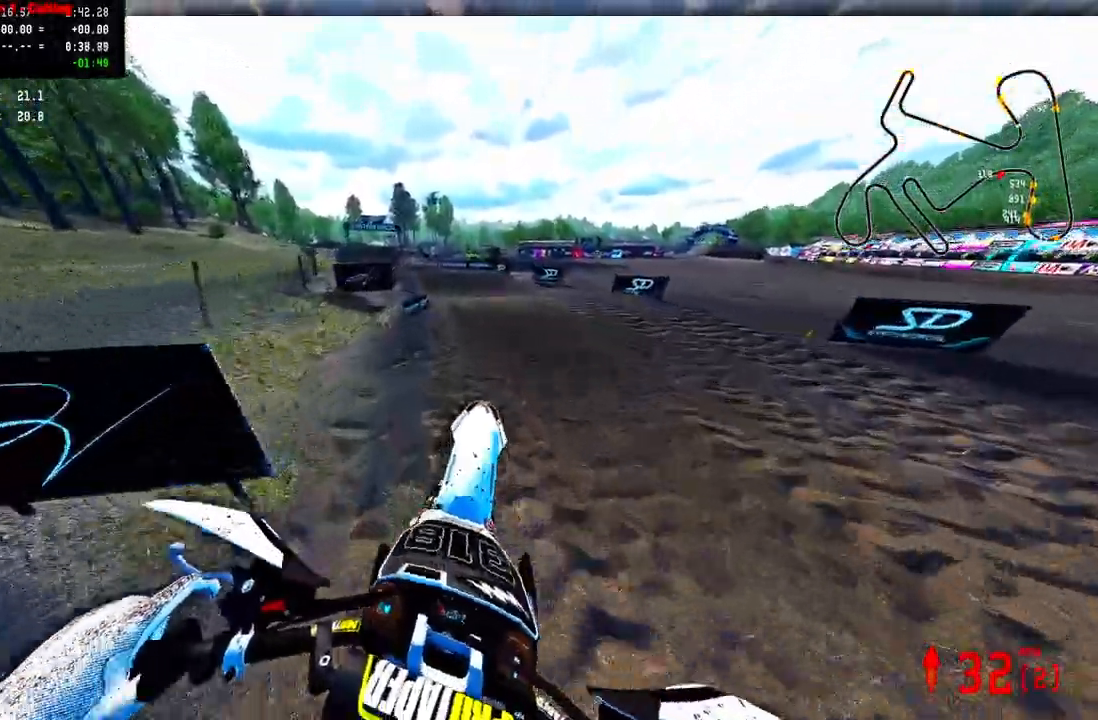
{"buttons": ["R2"], "left_stick": "center", "right_stick": "up", "events": [[217, "R2", "up"], [300, "R2", "down"]]}
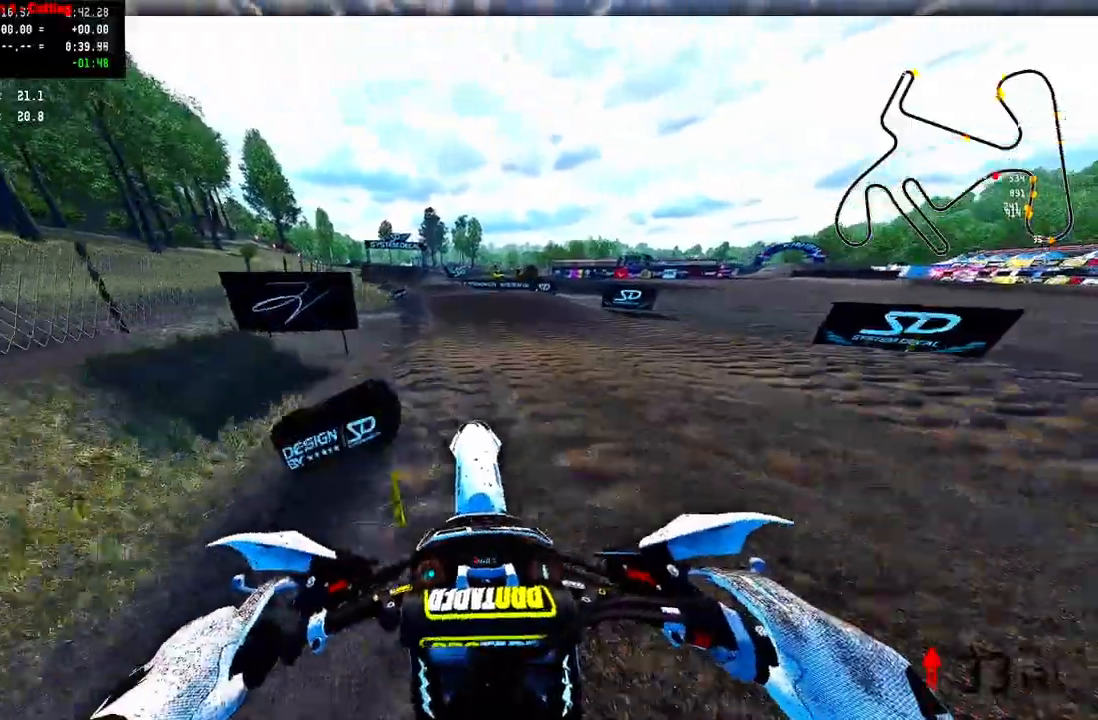
{"buttons": ["R2"], "left_stick": "center", "right_stick": "up", "events": []}
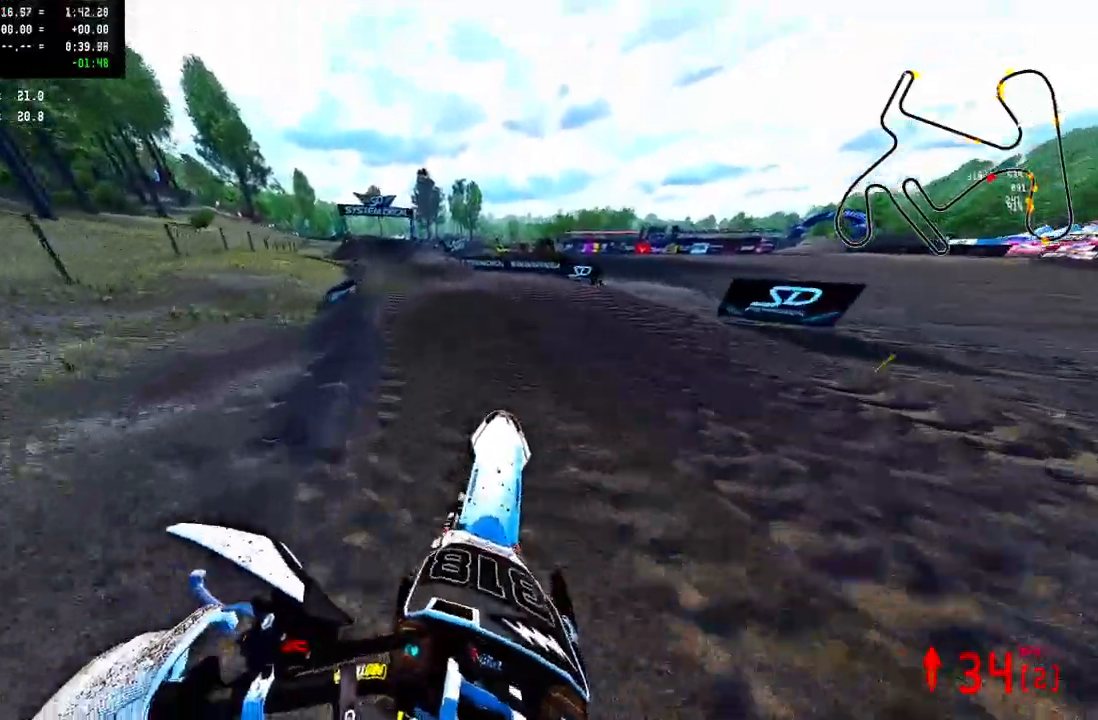
{"buttons": [], "left_stick": "center", "right_stick": "up", "events": [[433, "R2", "up"]]}
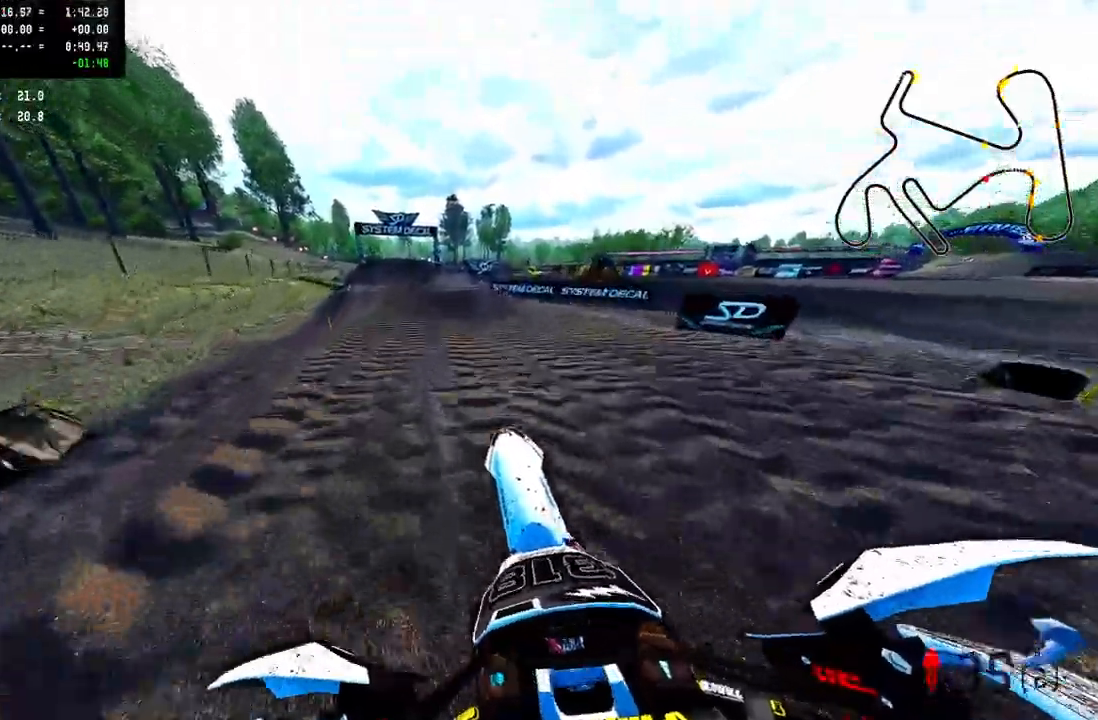
{"buttons": ["R2"], "left_stick": "up-left", "right_stick": "up", "events": [[150, "R2", "down"], [300, "left_stick", "left"], [433, "left_stick", "up-left"]]}
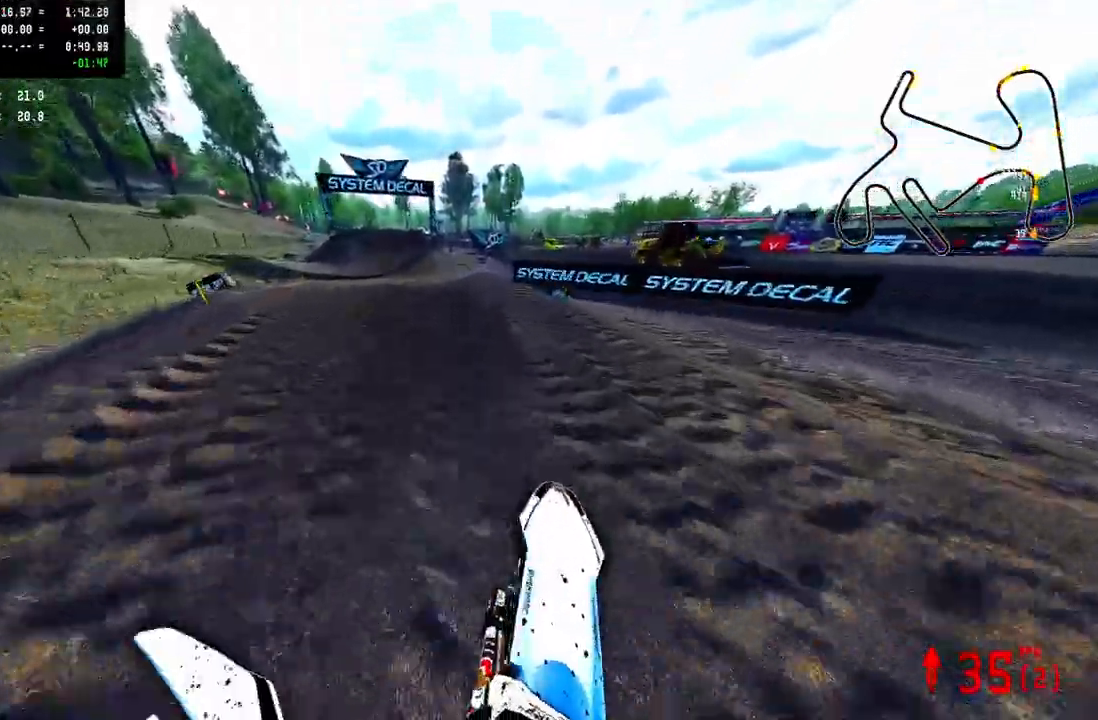
{"buttons": [], "left_stick": "center", "right_stick": "up", "events": [[300, "left_stick", "center"], [483, "R2", "up"]]}
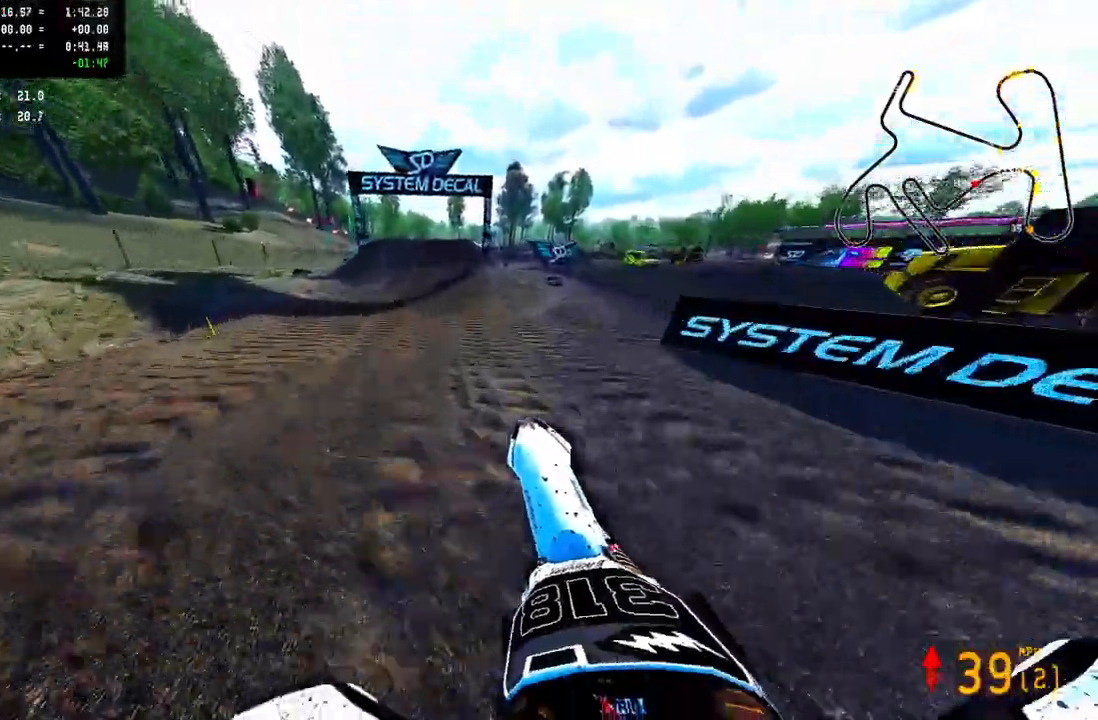
{"buttons": ["R2"], "left_stick": "center", "right_stick": "up", "events": [[167, "R2", "down"]]}
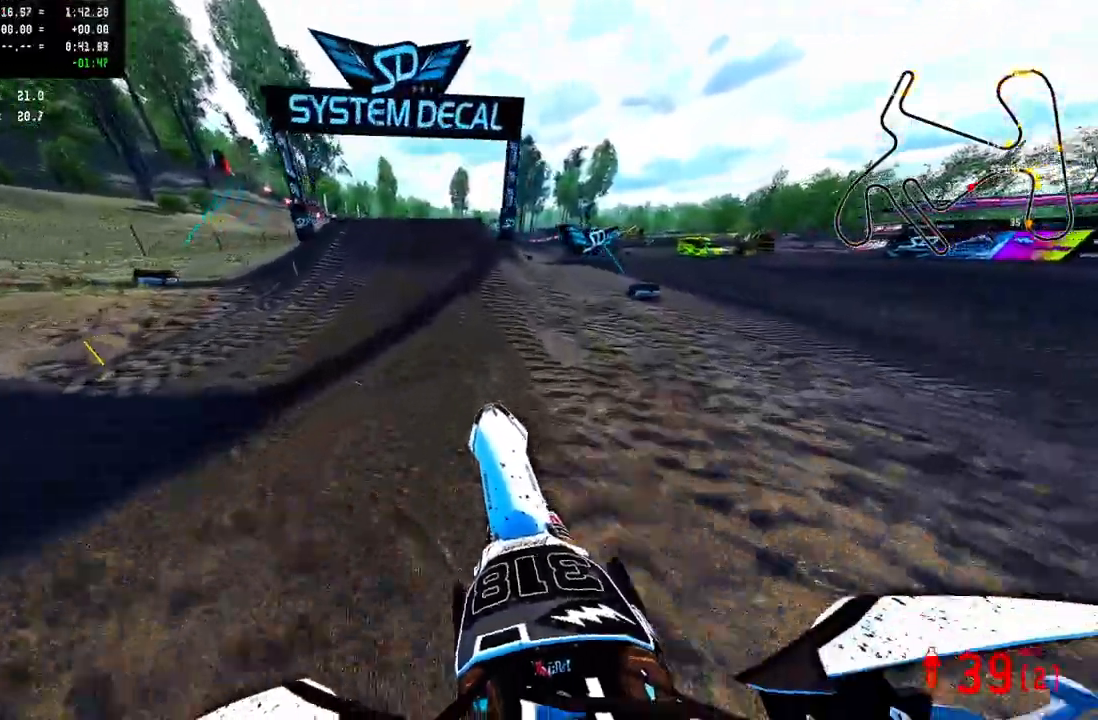
{"buttons": ["R2"], "left_stick": "center", "right_stick": "up", "events": []}
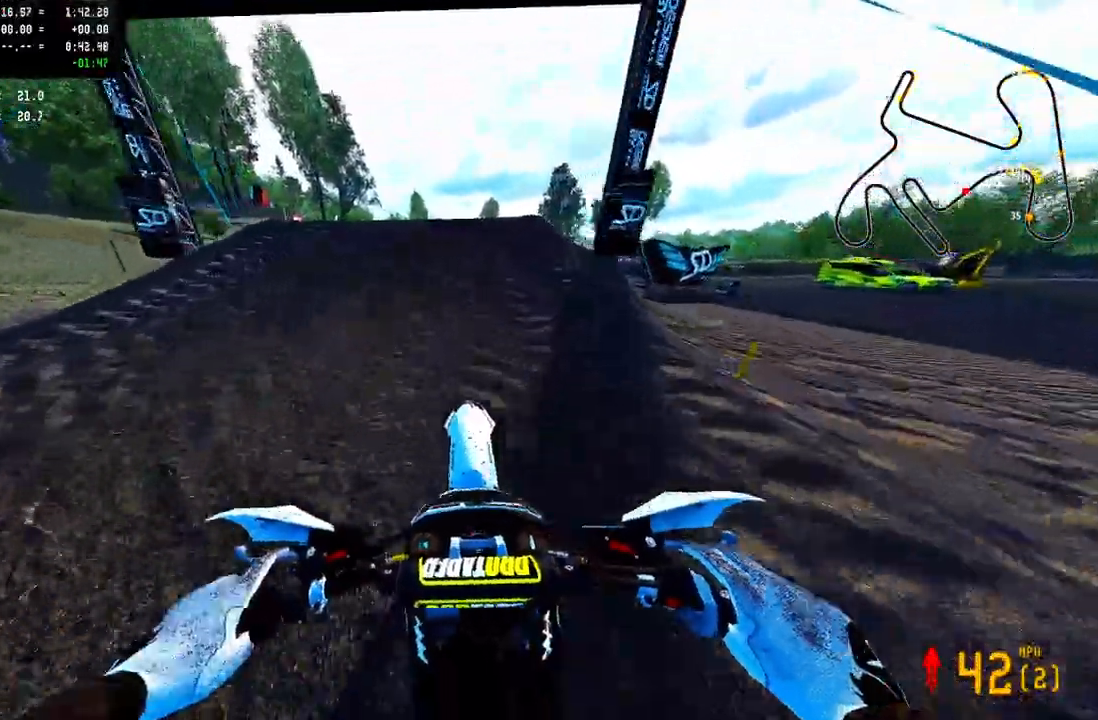
{"buttons": [], "left_stick": "center", "right_stick": "left", "events": [[217, "left_stick", "up-right"], [283, "R3", "down"], [283, "right_stick", "left"], [333, "R2", "up"], [350, "R3", "up"], [500, "left_stick", "center"]]}
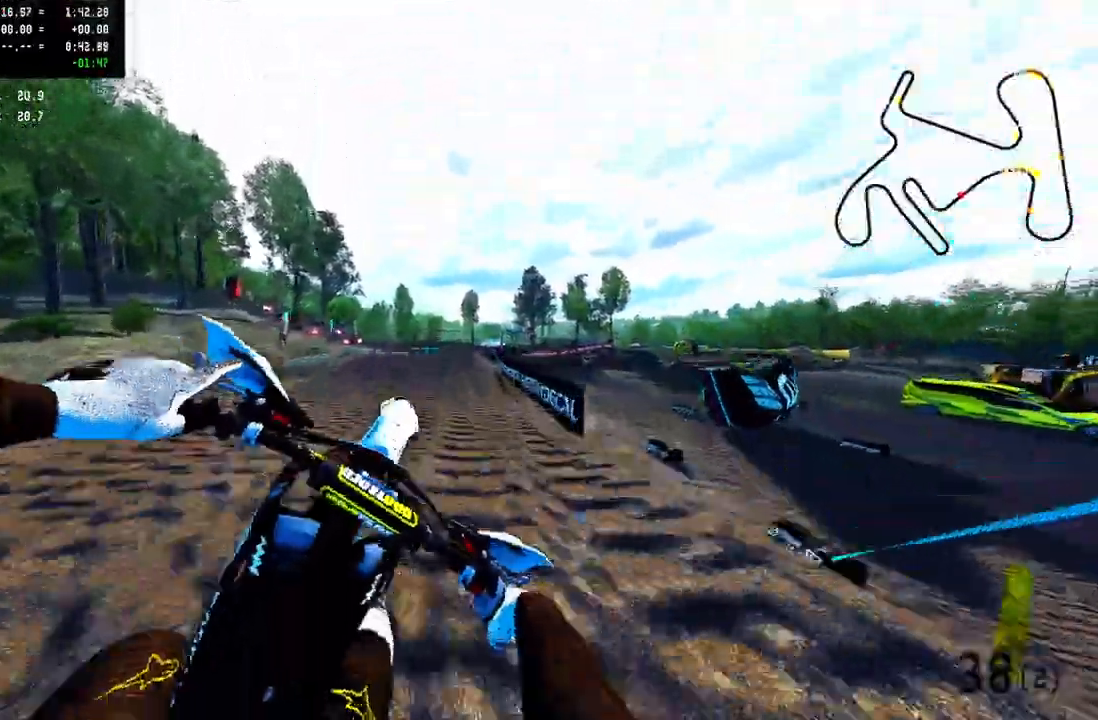
{"buttons": ["R2"], "left_stick": "up-left", "right_stick": "center", "events": [[167, "left_stick", "up-left"], [200, "right_stick", "center"], [350, "R2", "down"], [383, "R3", "down"], [500, "R3", "up"]]}
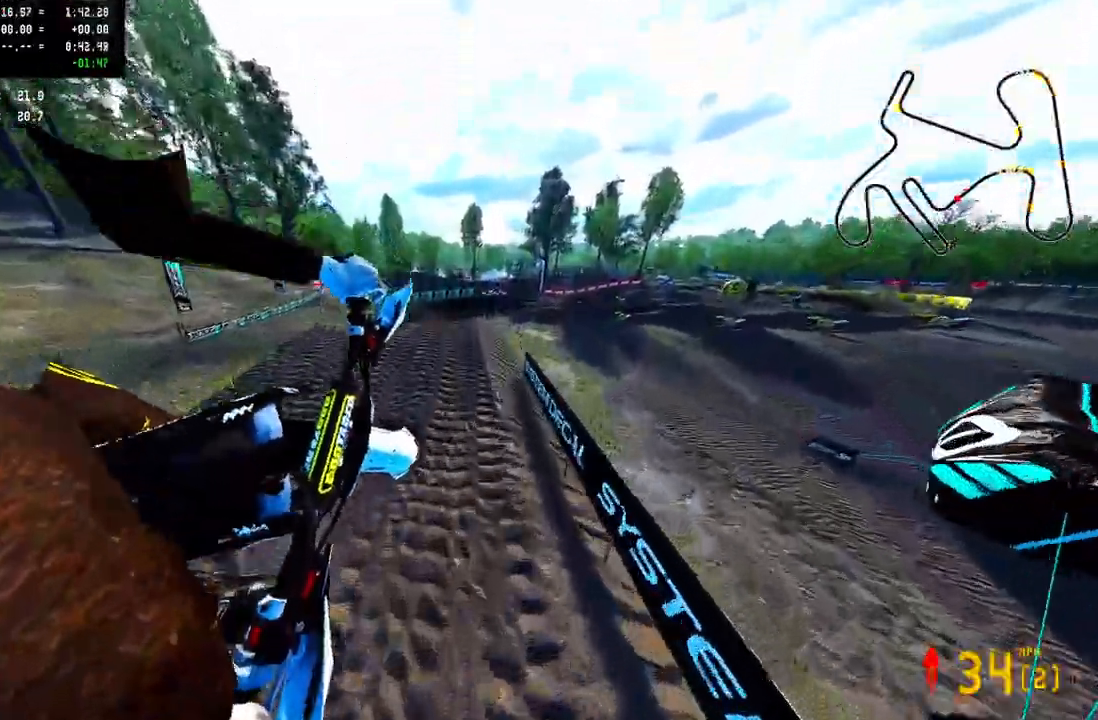
{"buttons": ["R2"], "left_stick": "up-right", "right_stick": "up", "events": [[50, "left_stick", "center"], [200, "right_stick", "up"], [383, "left_stick", "up-right"]]}
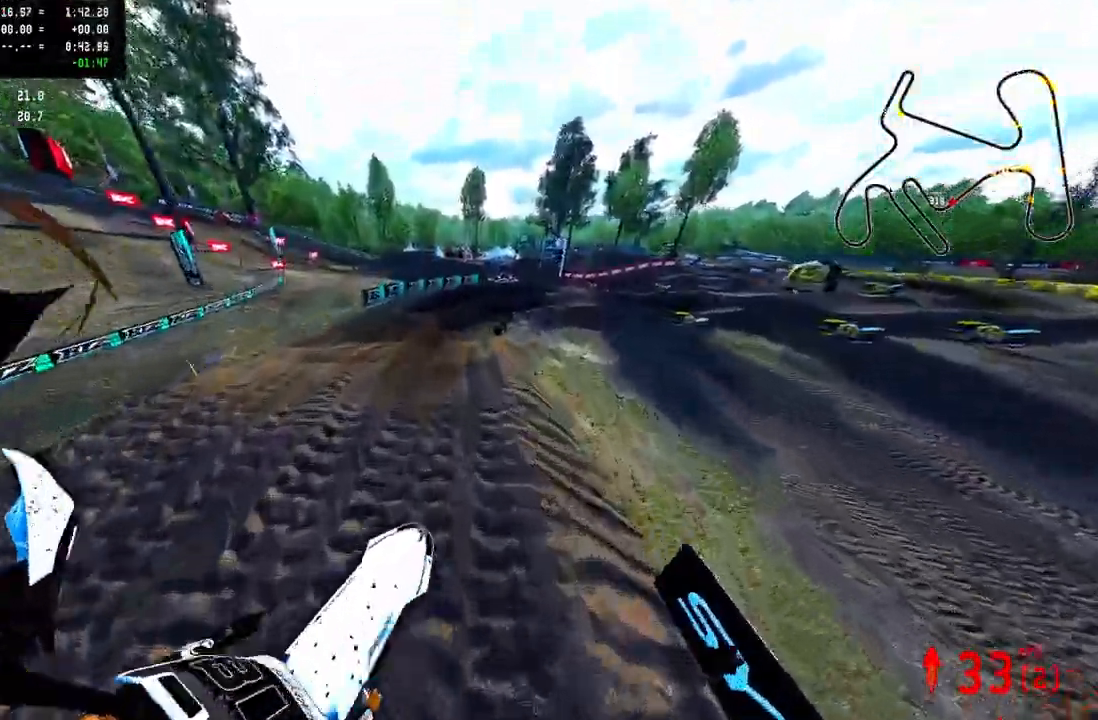
{"buttons": [], "left_stick": "up-right", "right_stick": "up", "events": [[467, "R2", "up"]]}
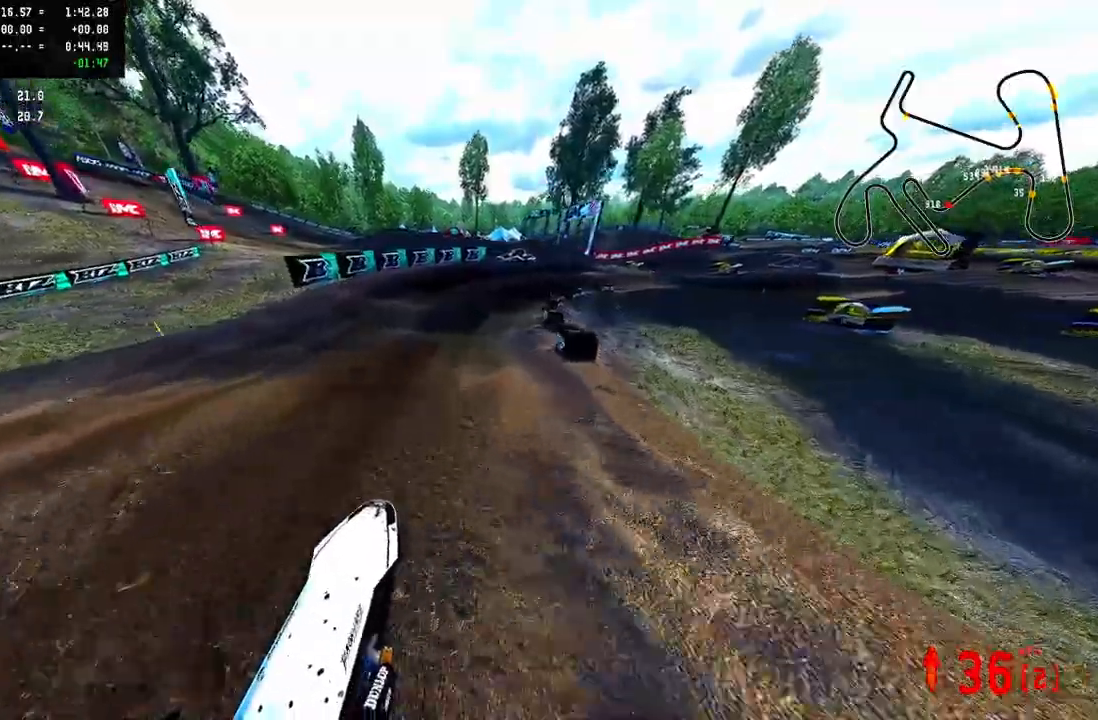
{"buttons": [], "left_stick": "up-right", "right_stick": "up-left", "events": [[50, "R3", "down"], [50, "right_stick", "right"], [133, "R3", "up"], [133, "right_stick", "center"], [283, "R2", "down"], [383, "R2", "up"], [433, "right_stick", "up-left"]]}
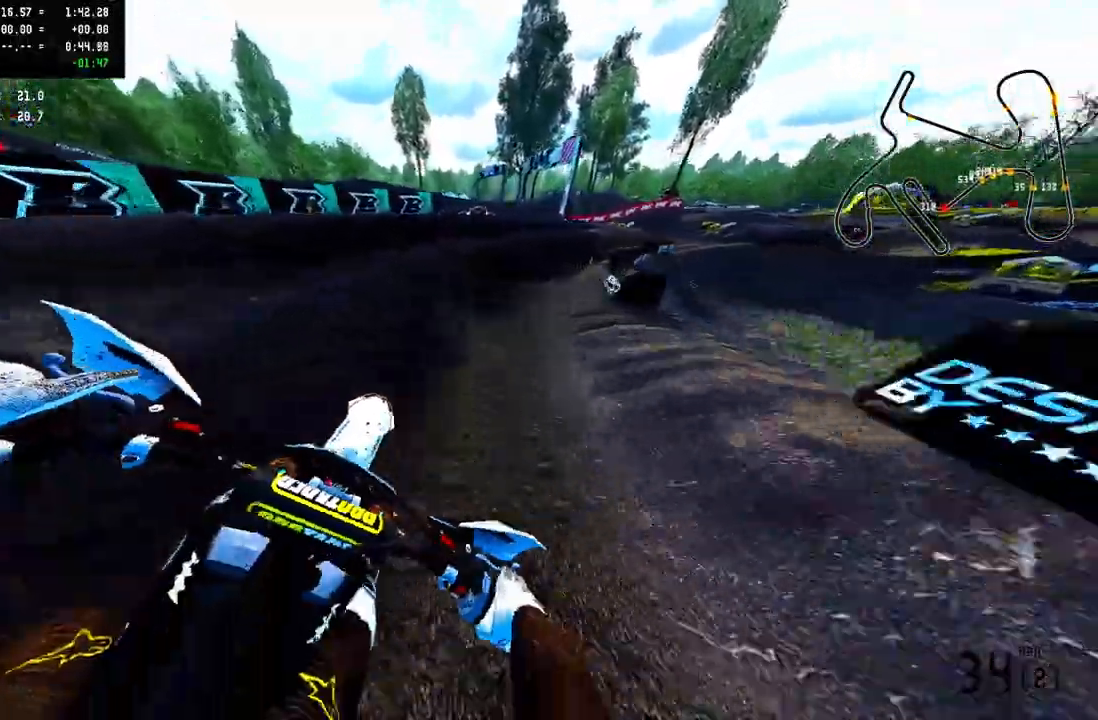
{"buttons": ["R2"], "left_stick": "up-right", "right_stick": "up-left", "events": [[33, "R2", "down"], [150, "R2", "up"], [200, "R2", "down"], [283, "R2", "up"], [333, "R2", "down"]]}